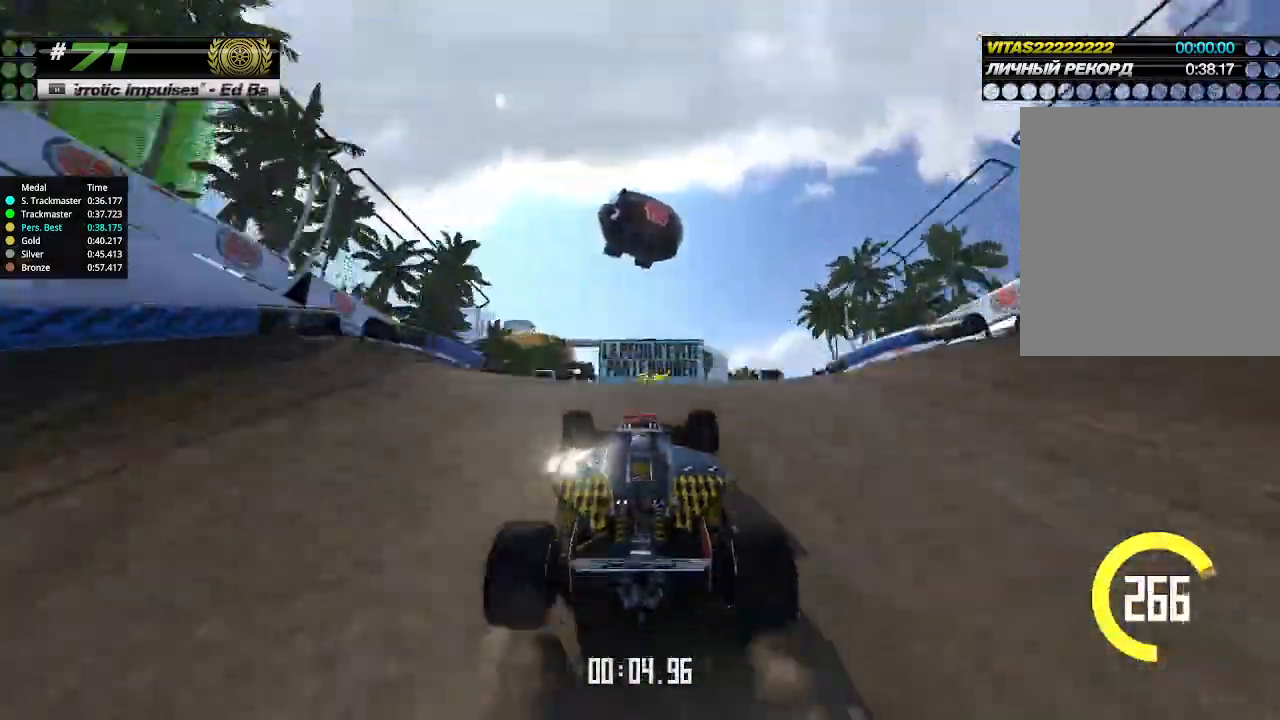
Gameplay with keyboard; each line is a JSON object with the keys held at the frame after it. "events" lists presses ("down") and releases ("up") of "down", "left", "right" and "up" between this image and that frame as [ms after this image, input, new state], when the widget could be followed in between. No other keys are recorded. Mouse input is not recorded.
{"keys": ["up"], "events": [[166, "down", "down"], [233, "down", "up"]]}
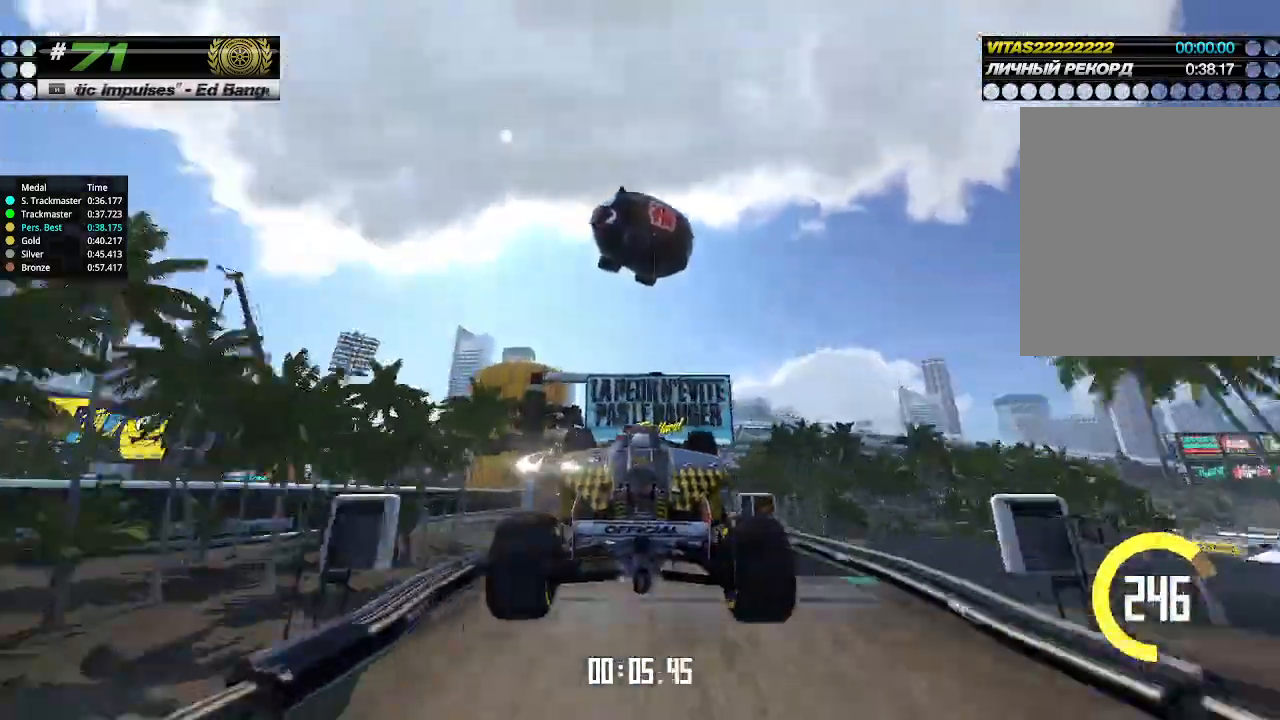
{"keys": ["up"], "events": [[66, "right", "down"], [166, "right", "up"], [266, "right", "down"], [366, "right", "up"]]}
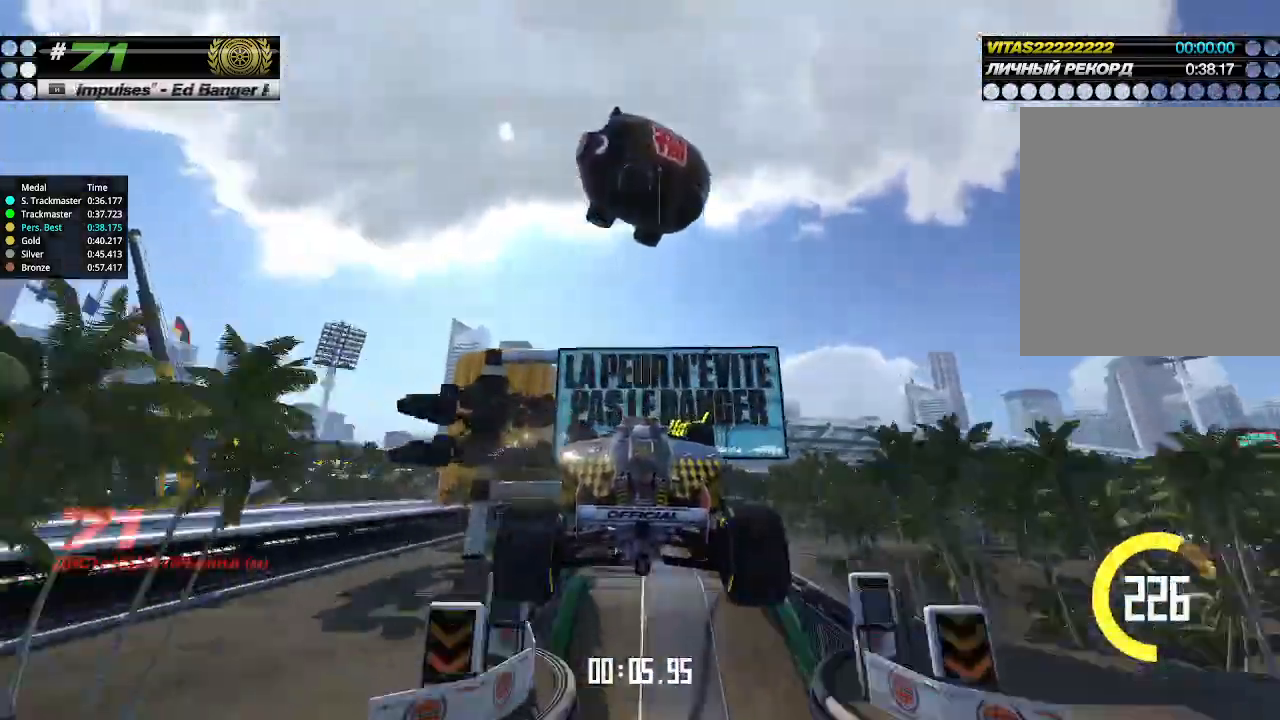
{"keys": ["up"], "events": [[433, "right", "down"], [500, "right", "up"]]}
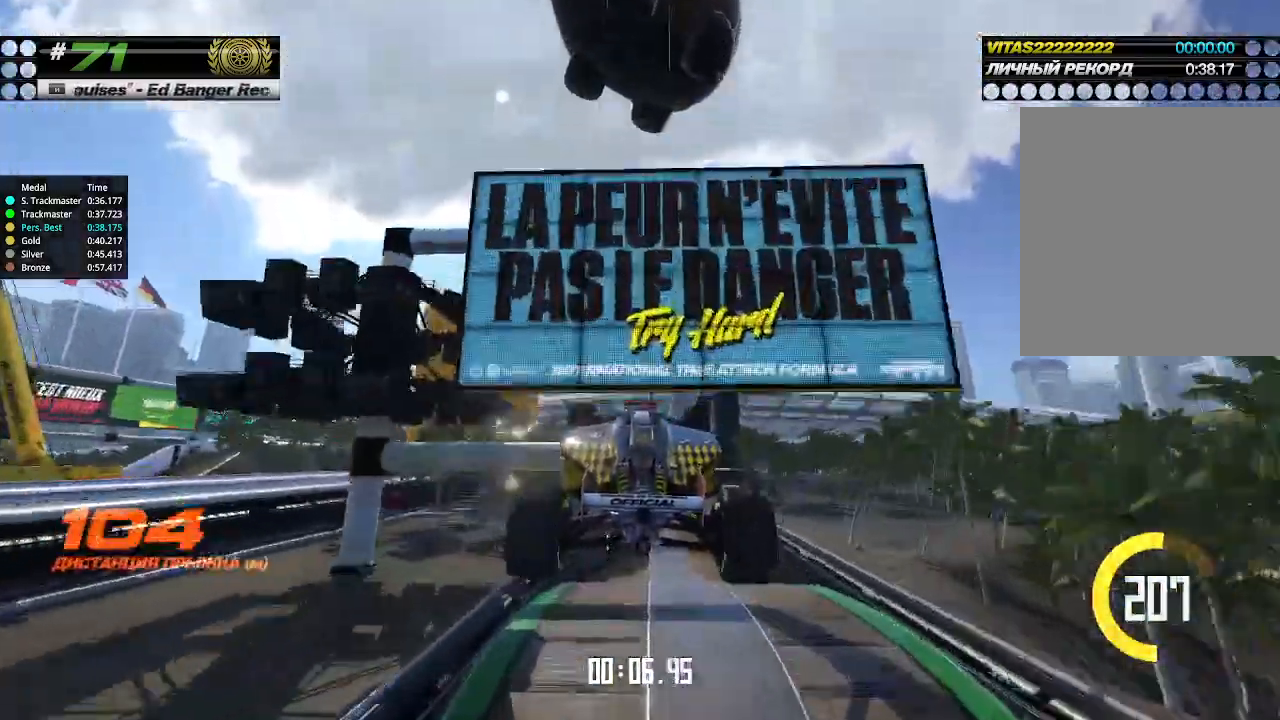
{"keys": ["up"], "events": []}
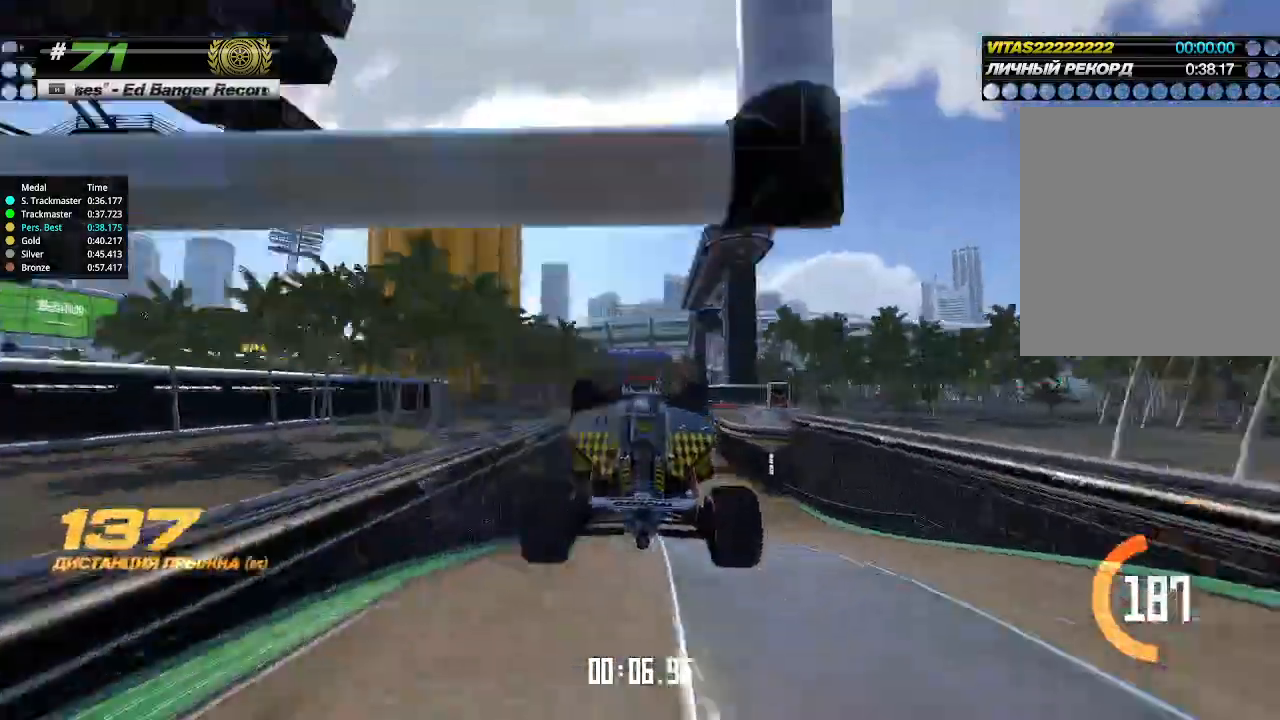
{"keys": ["up"], "events": []}
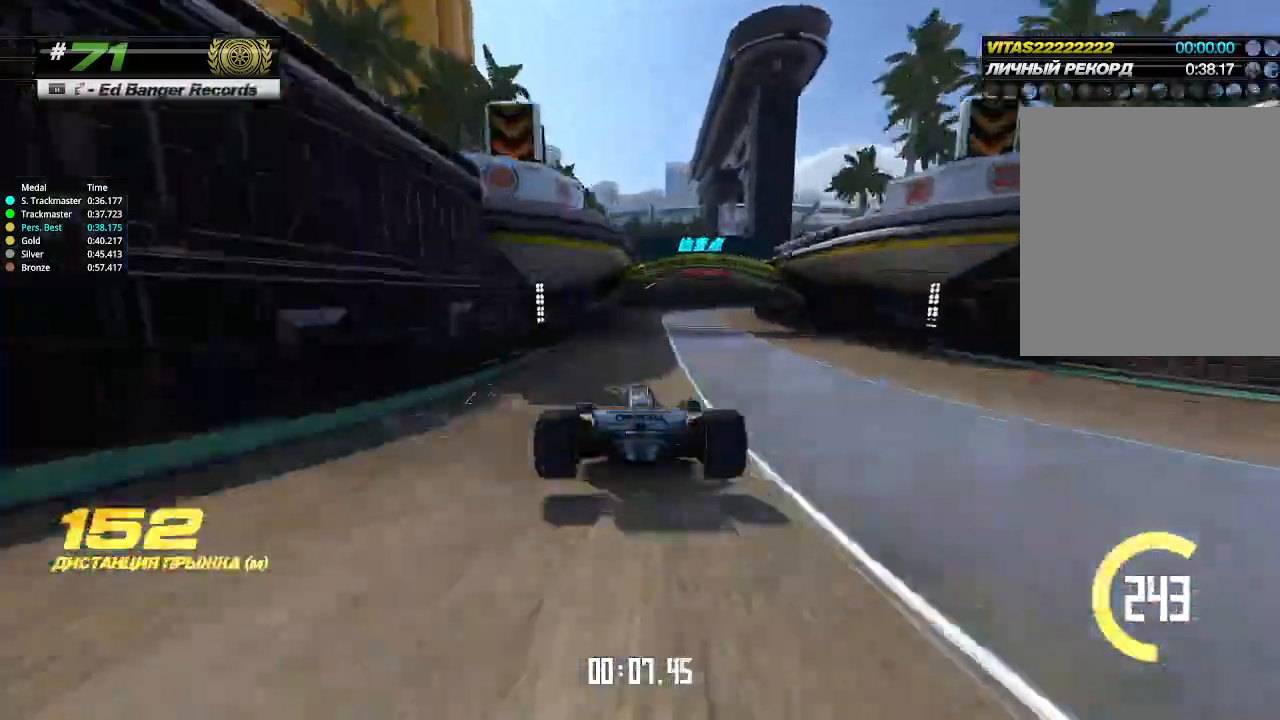
{"keys": ["right", "up"], "events": [[166, "right", "down"]]}
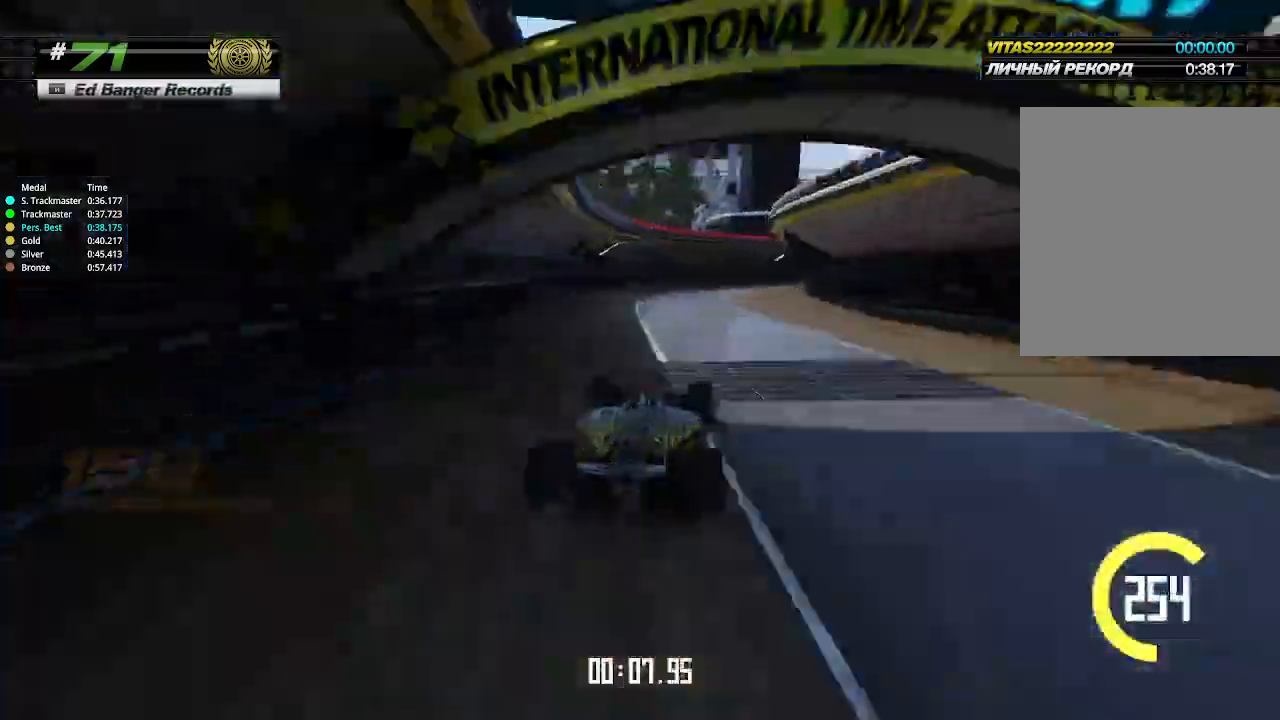
{"keys": ["right", "up"], "events": [[166, "right", "up"], [233, "right", "down"], [266, "up", "up"], [400, "up", "down"]]}
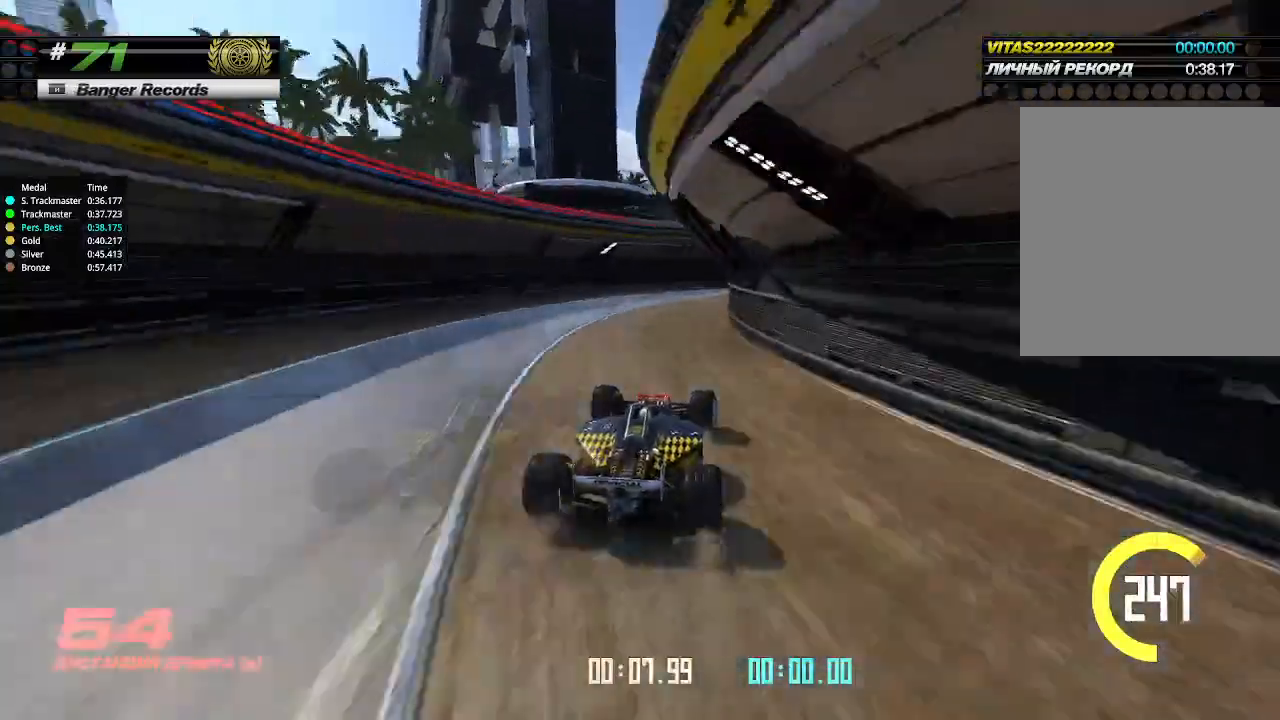
{"keys": ["up"], "events": [[400, "right", "up"]]}
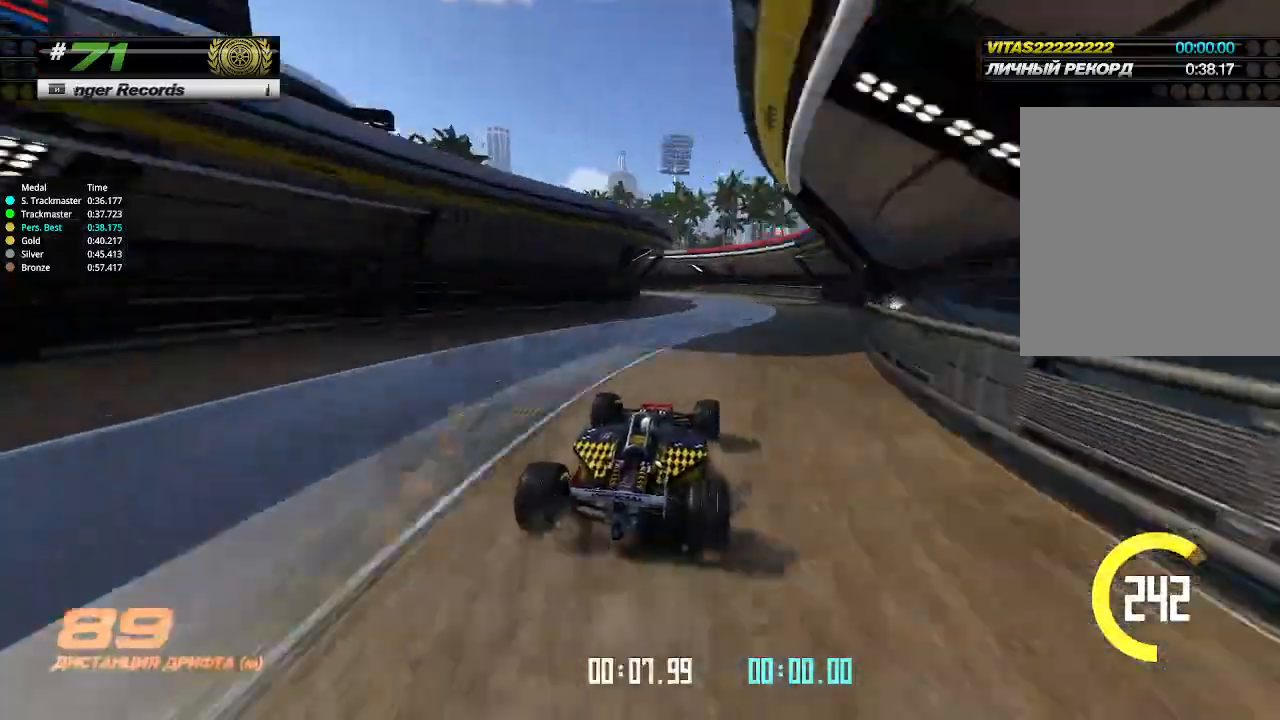
{"keys": ["left"], "events": [[233, "left", "down"], [333, "up", "up"]]}
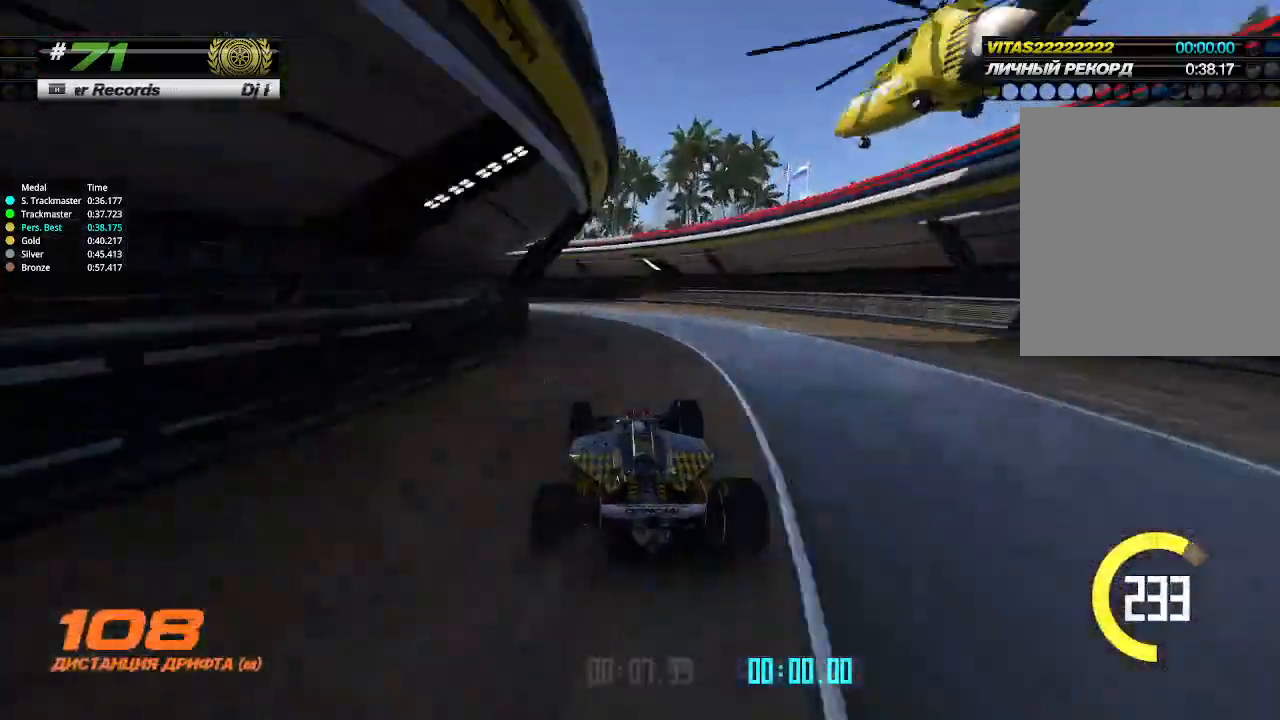
{"keys": ["left", "up"], "events": [[400, "up", "down"]]}
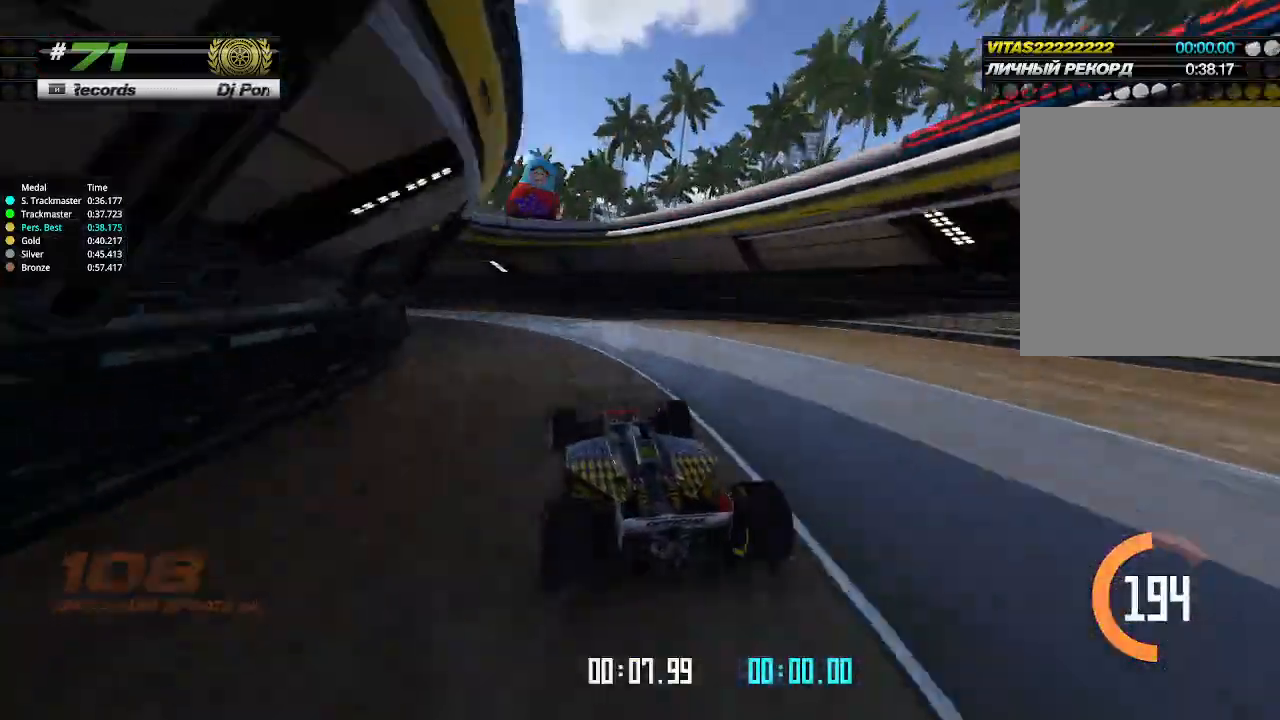
{"keys": ["left", "up"], "events": []}
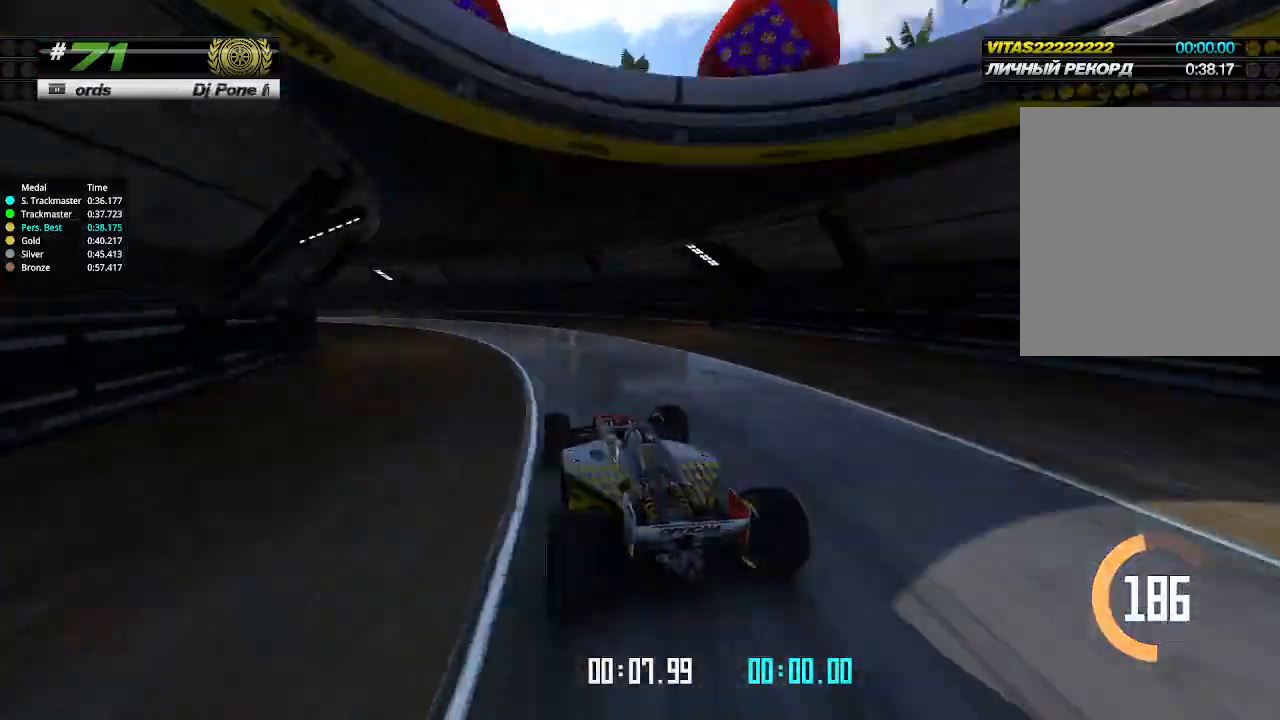
{"keys": ["left", "up"], "events": []}
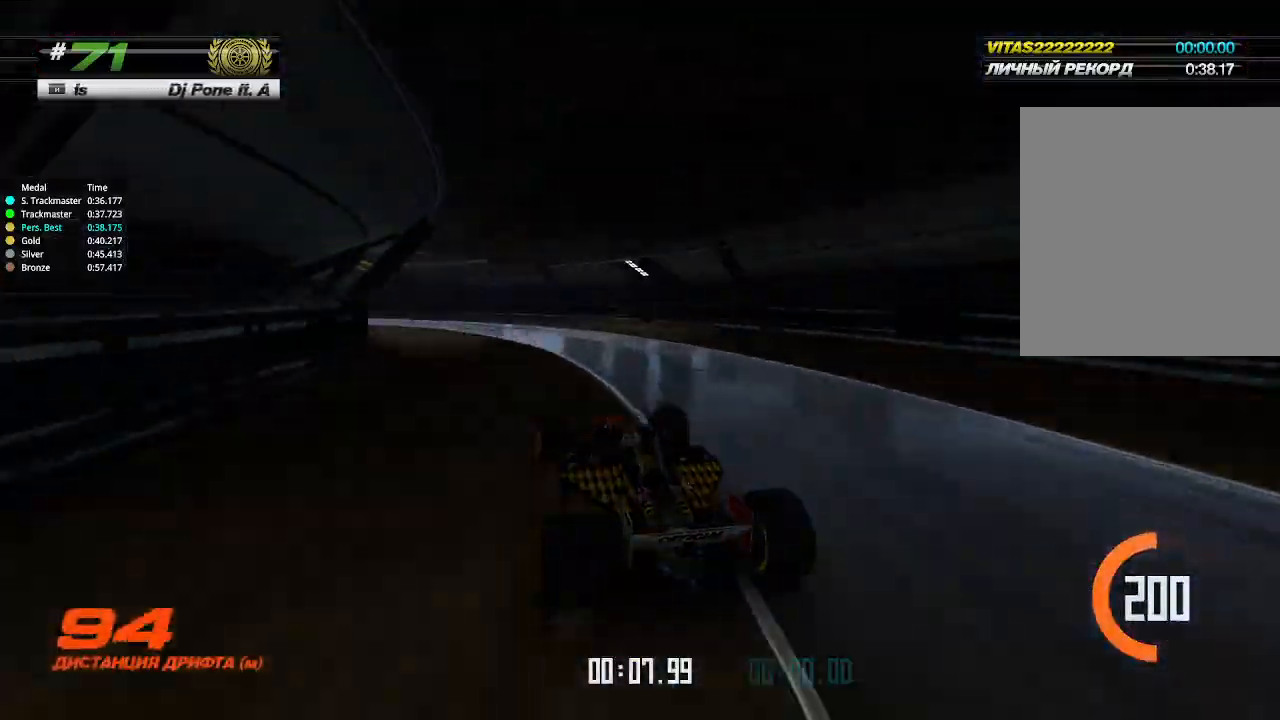
{"keys": ["up"], "events": [[433, "left", "up"]]}
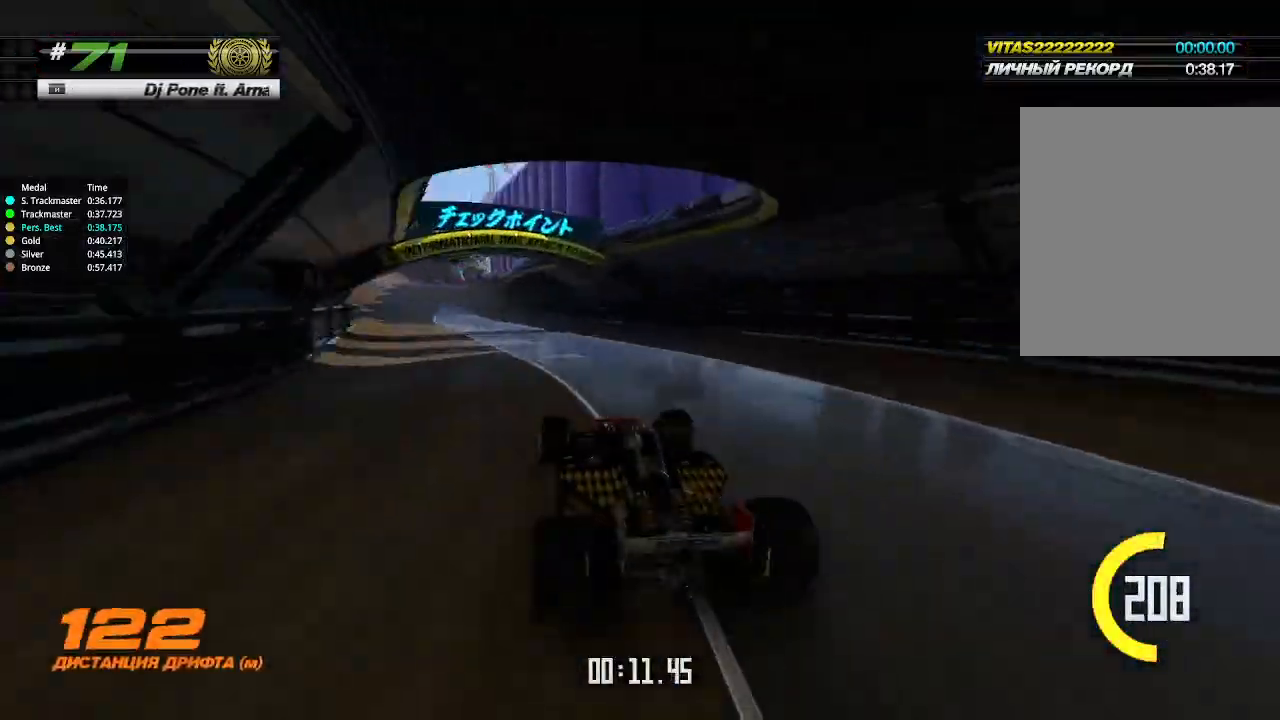
{"keys": ["up"], "events": [[33, "left", "down"], [166, "left", "up"]]}
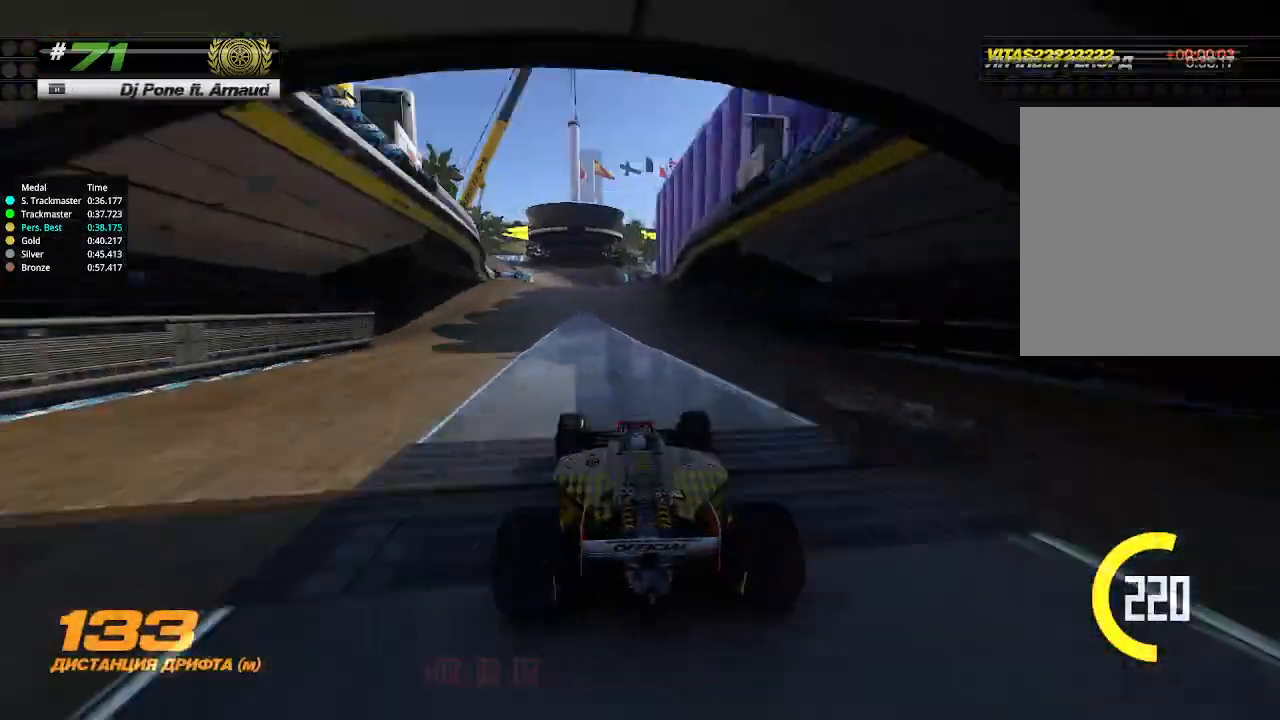
{"keys": ["up"], "events": [[266, "left", "down"], [333, "left", "up"]]}
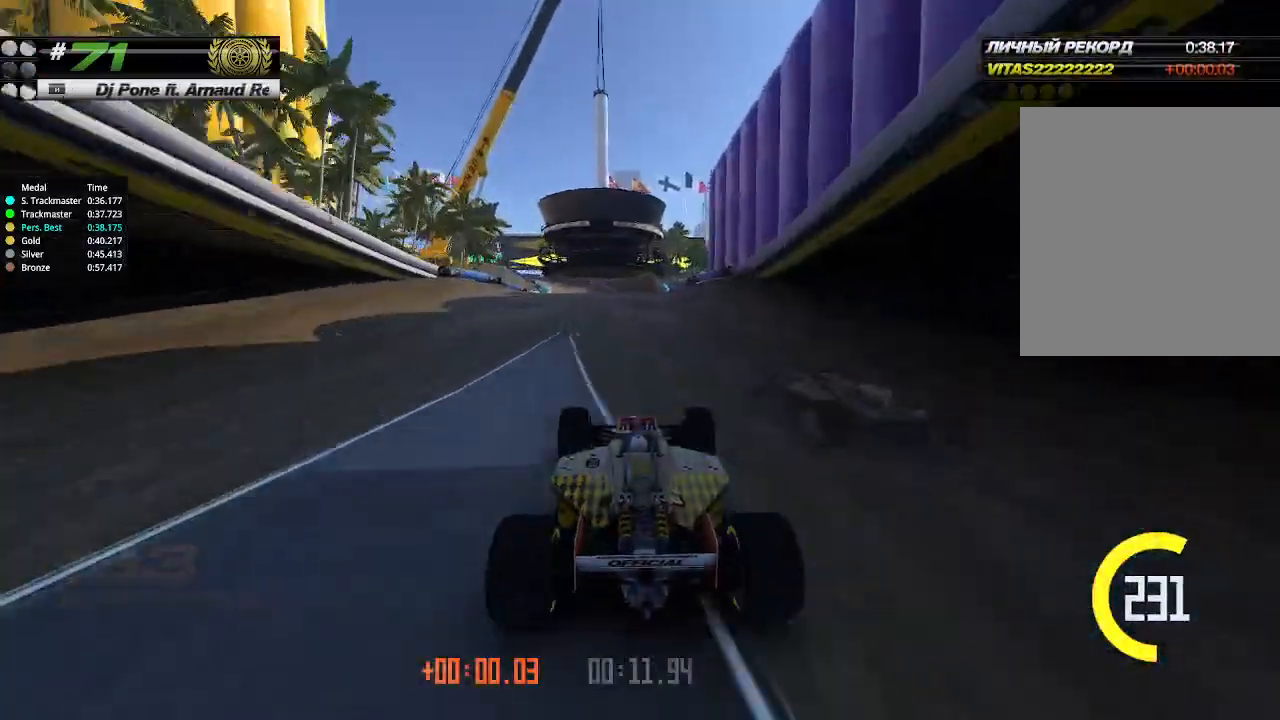
{"keys": ["up"], "events": []}
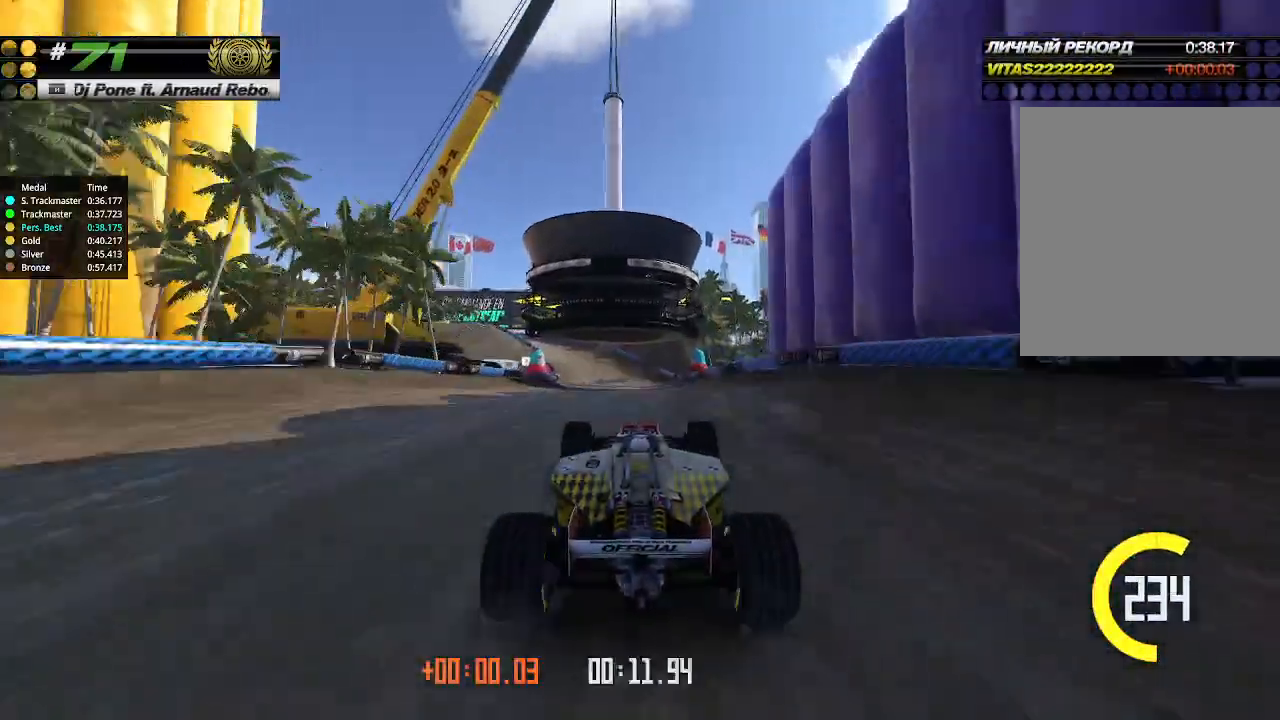
{"keys": ["up"], "events": []}
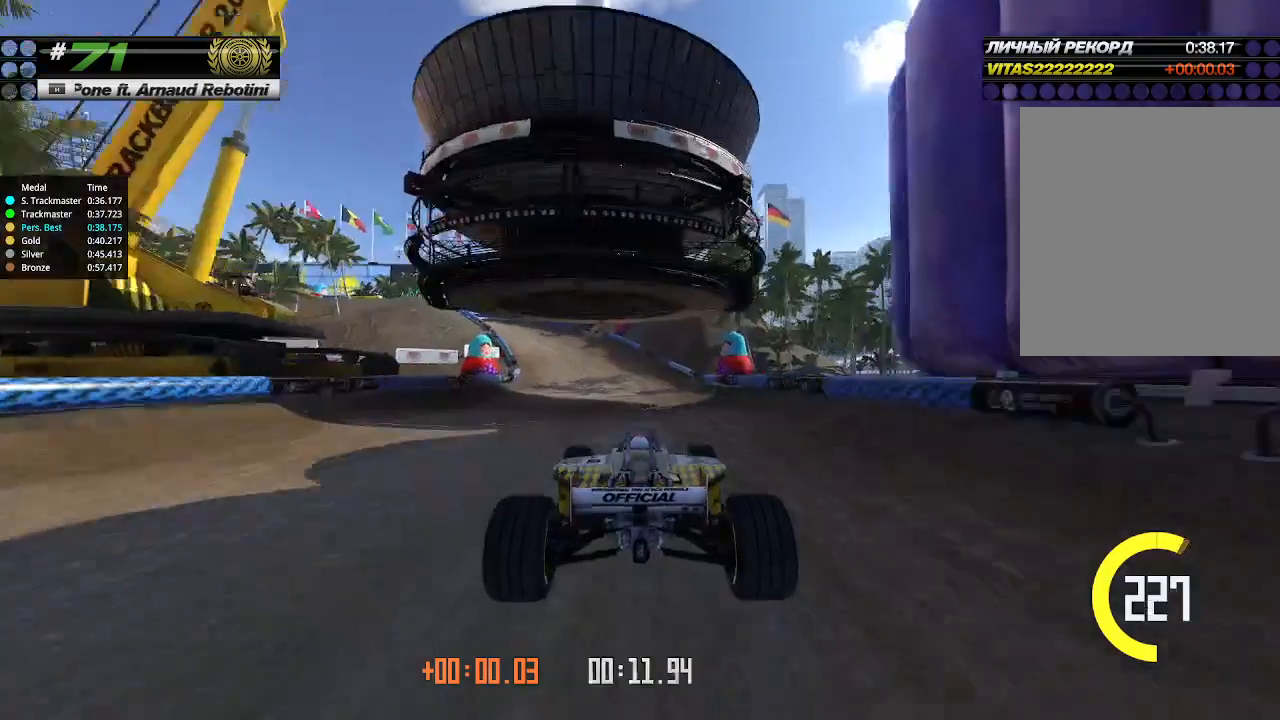
{"keys": ["left"], "events": [[233, "left", "down"], [366, "up", "up"]]}
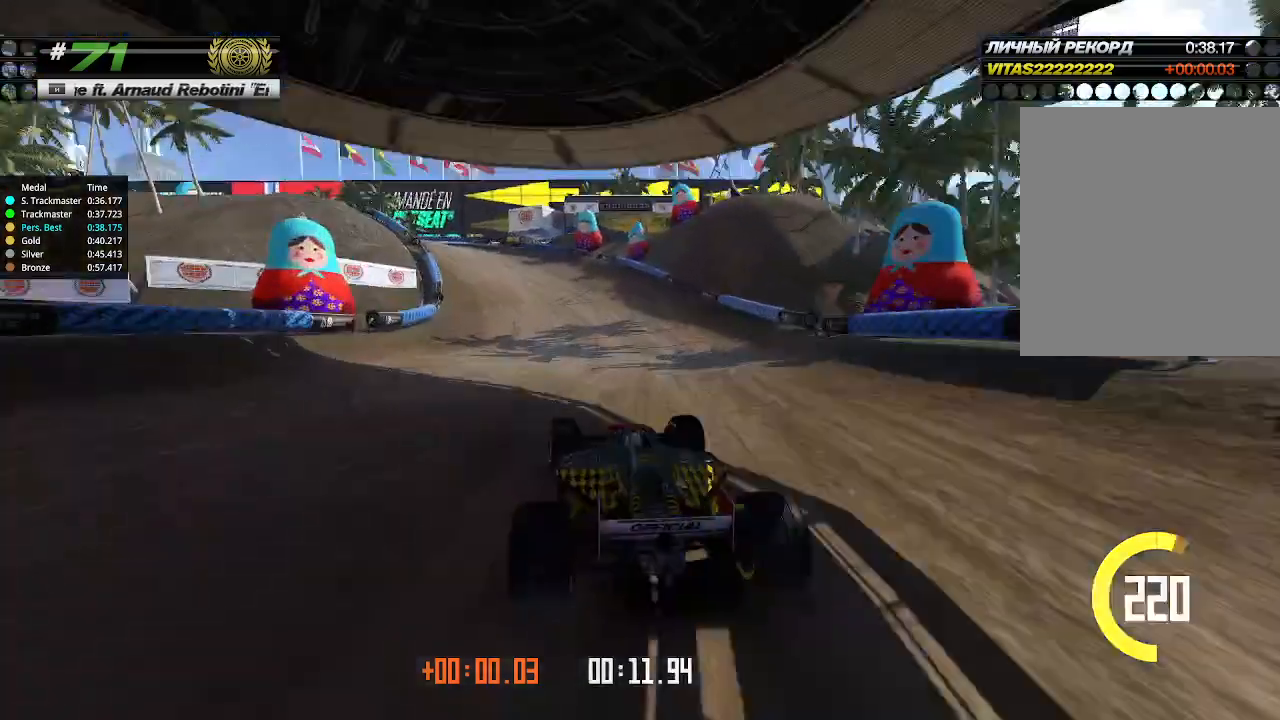
{"keys": ["left", "up"], "events": [[133, "up", "down"]]}
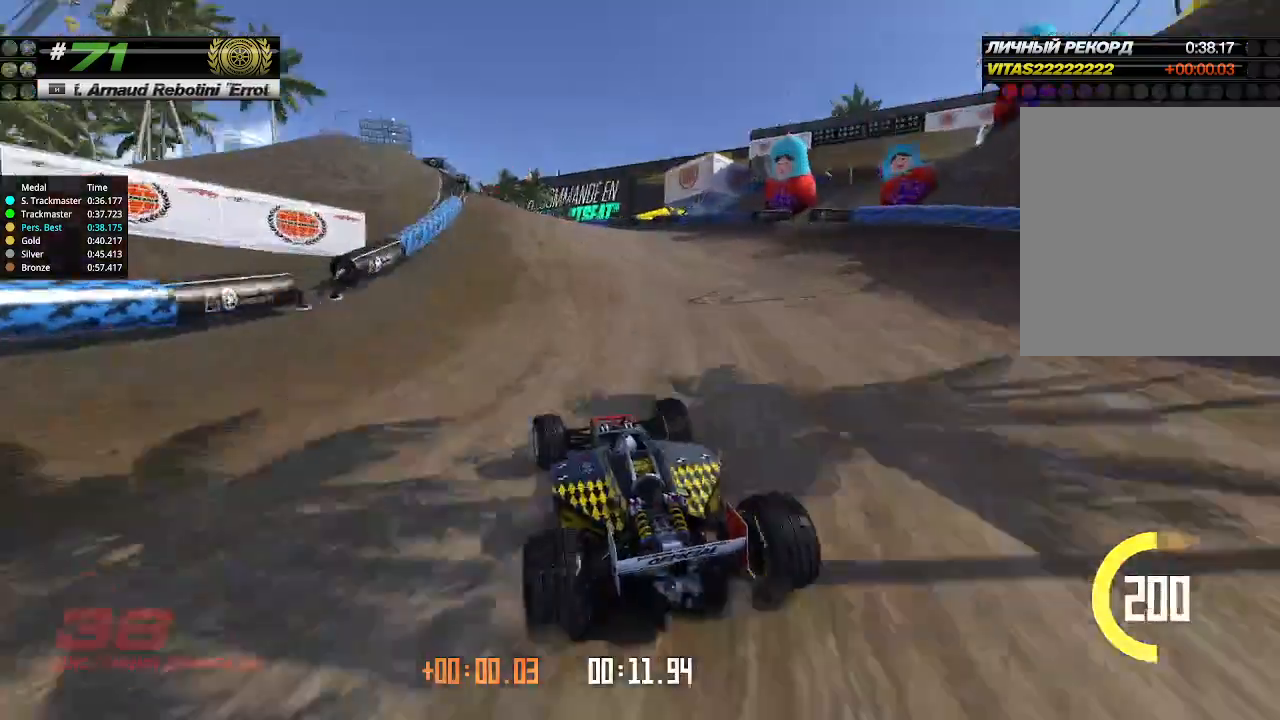
{"keys": ["left", "up"], "events": []}
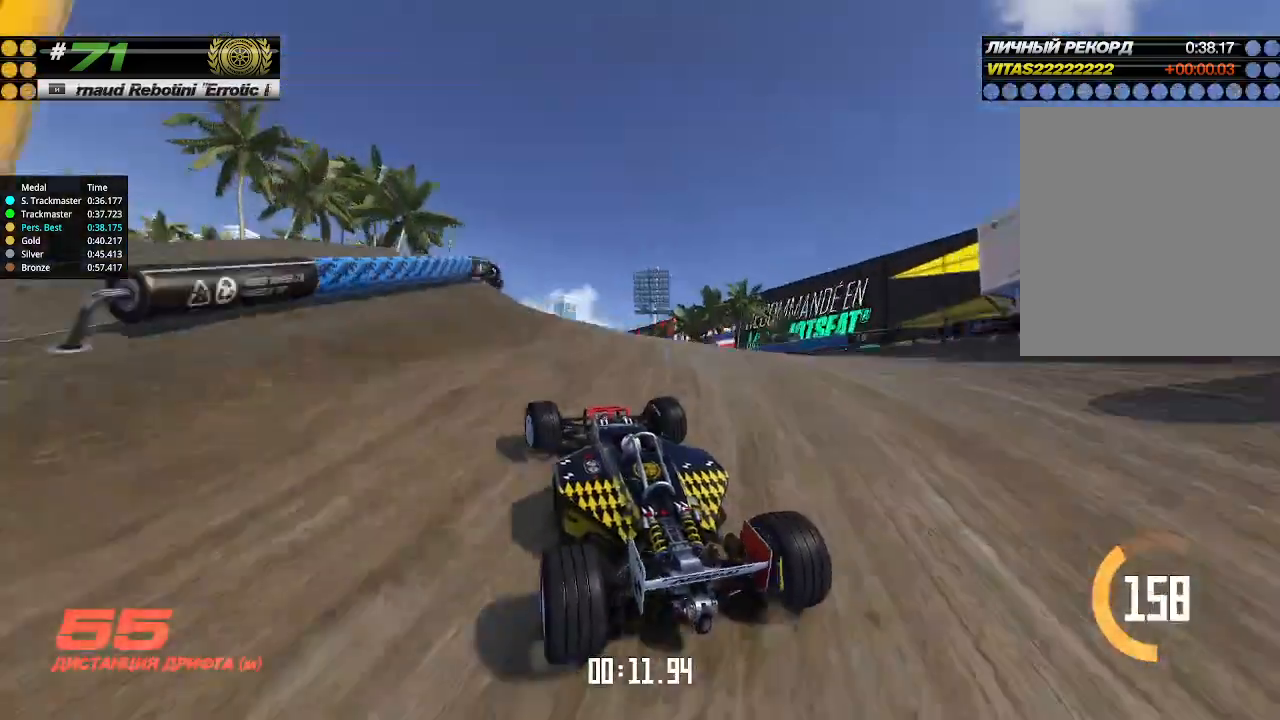
{"keys": ["up"], "events": [[66, "left", "up"]]}
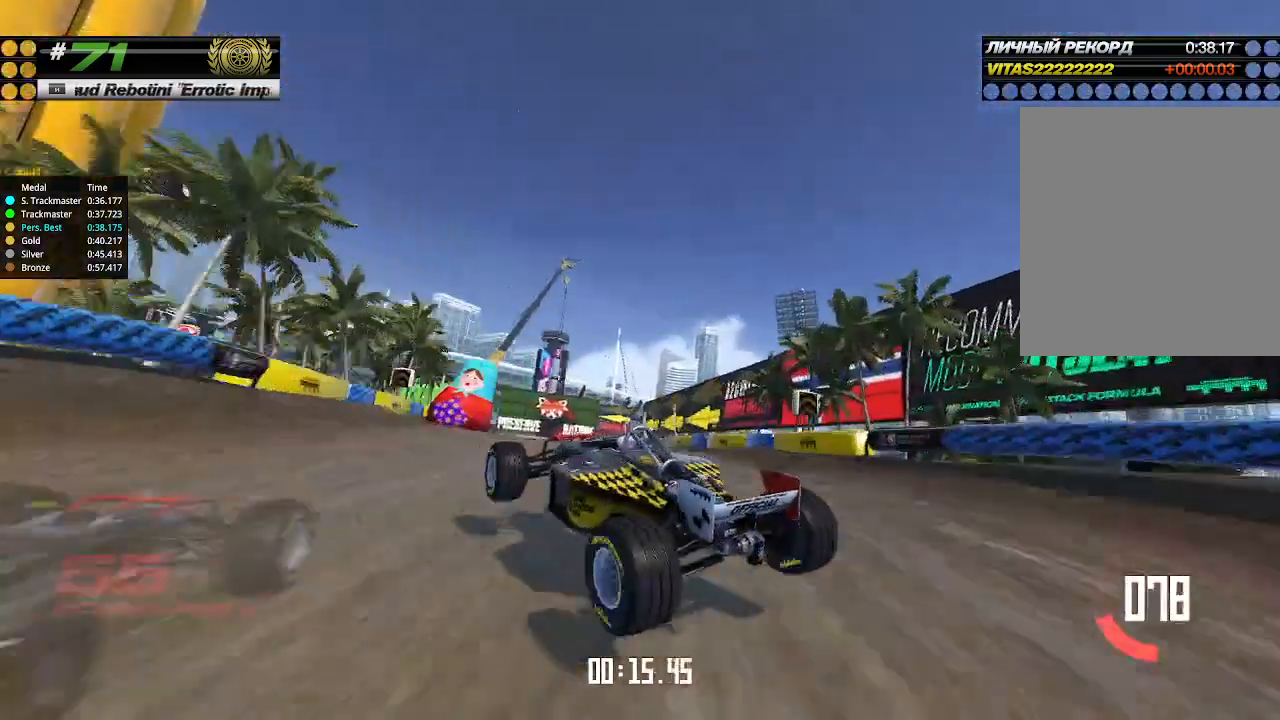
{"keys": ["up"], "events": [[266, "up", "up"], [300, "up", "down"]]}
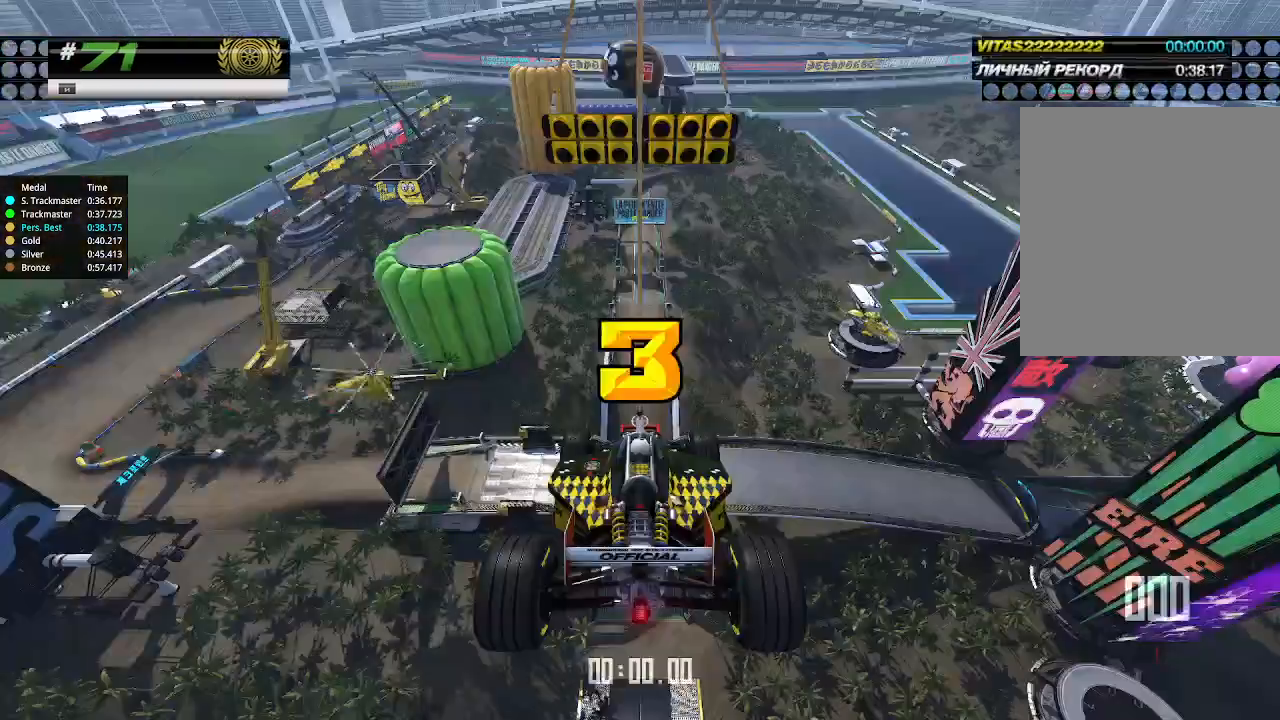
{"keys": ["up"], "events": []}
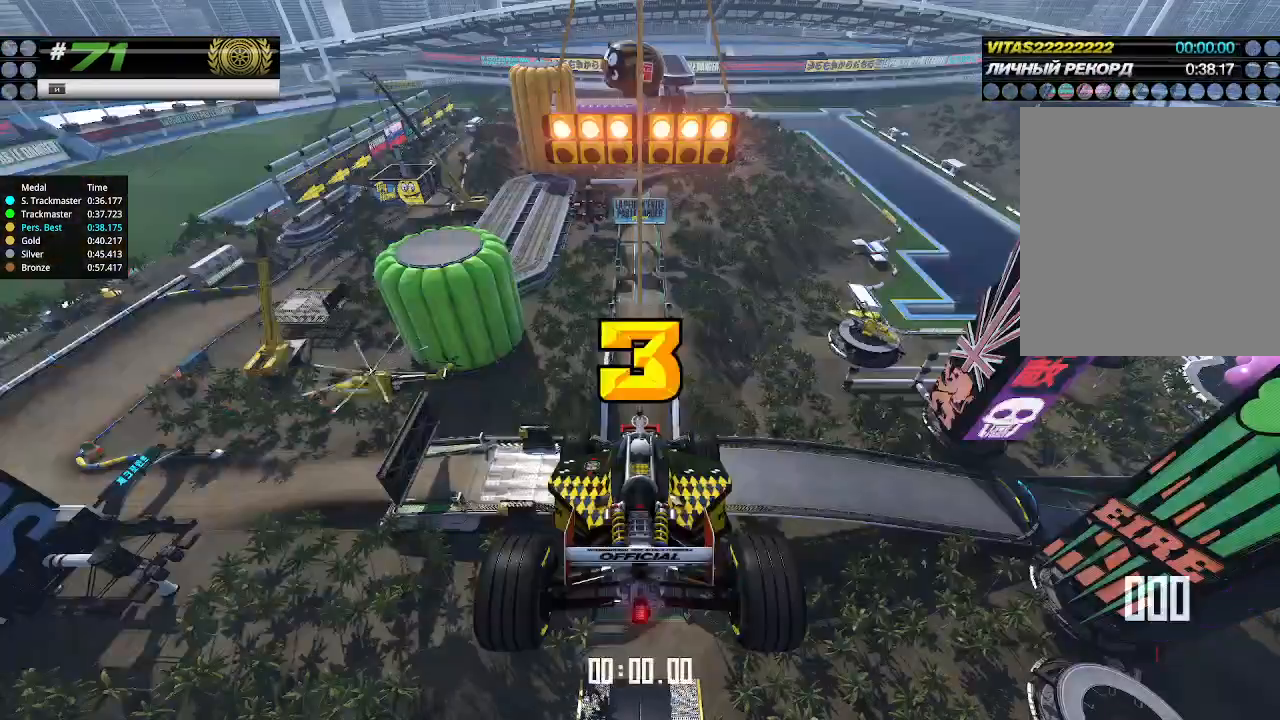
{"keys": ["up"], "events": []}
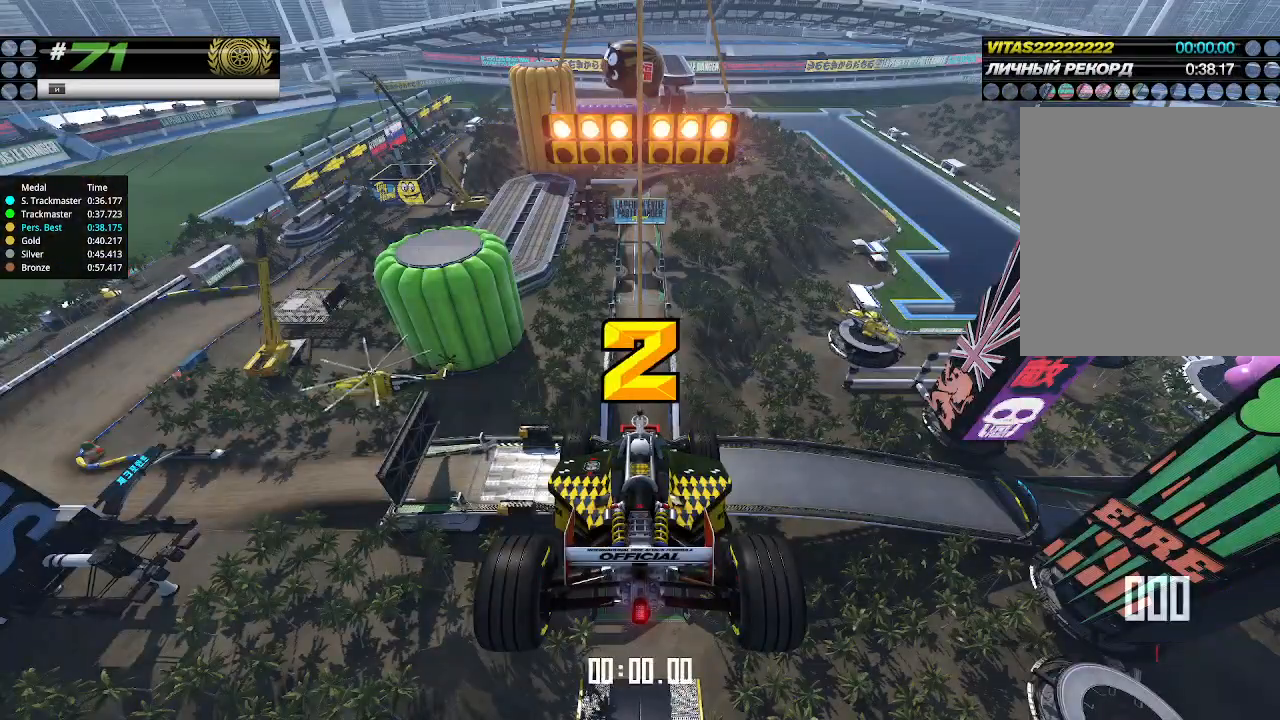
{"keys": ["up"], "events": []}
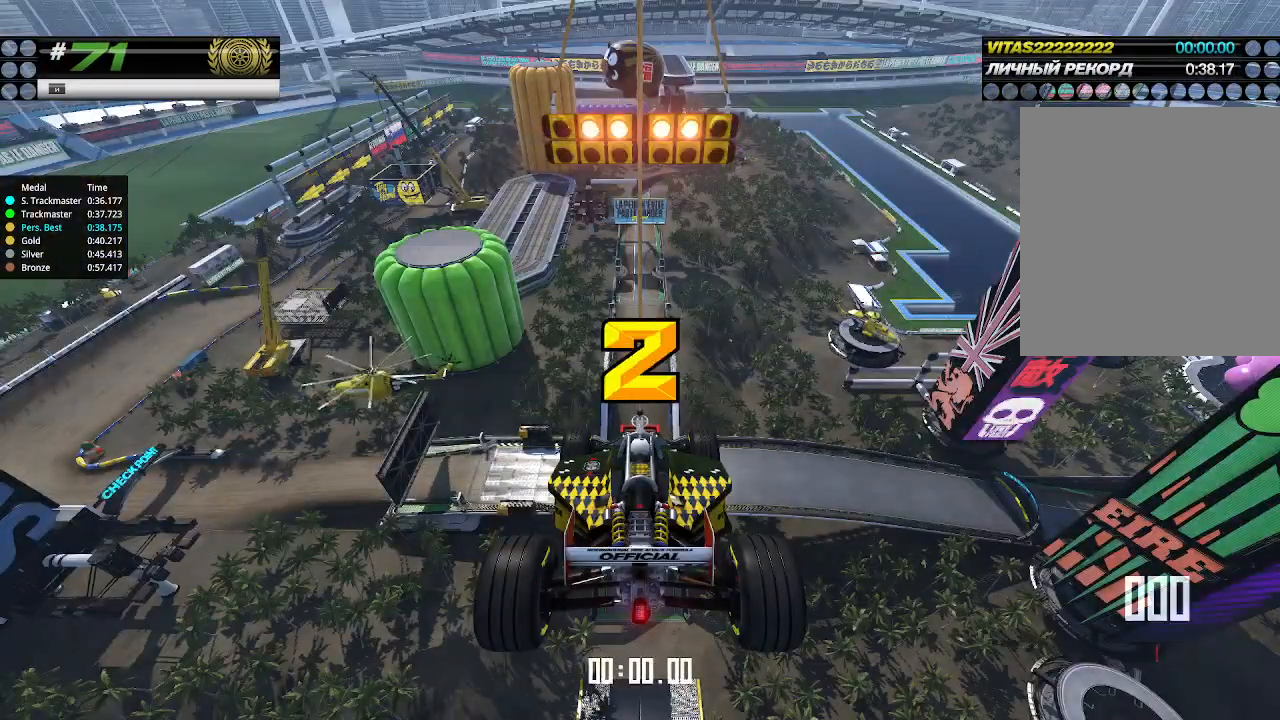
{"keys": ["up"], "events": []}
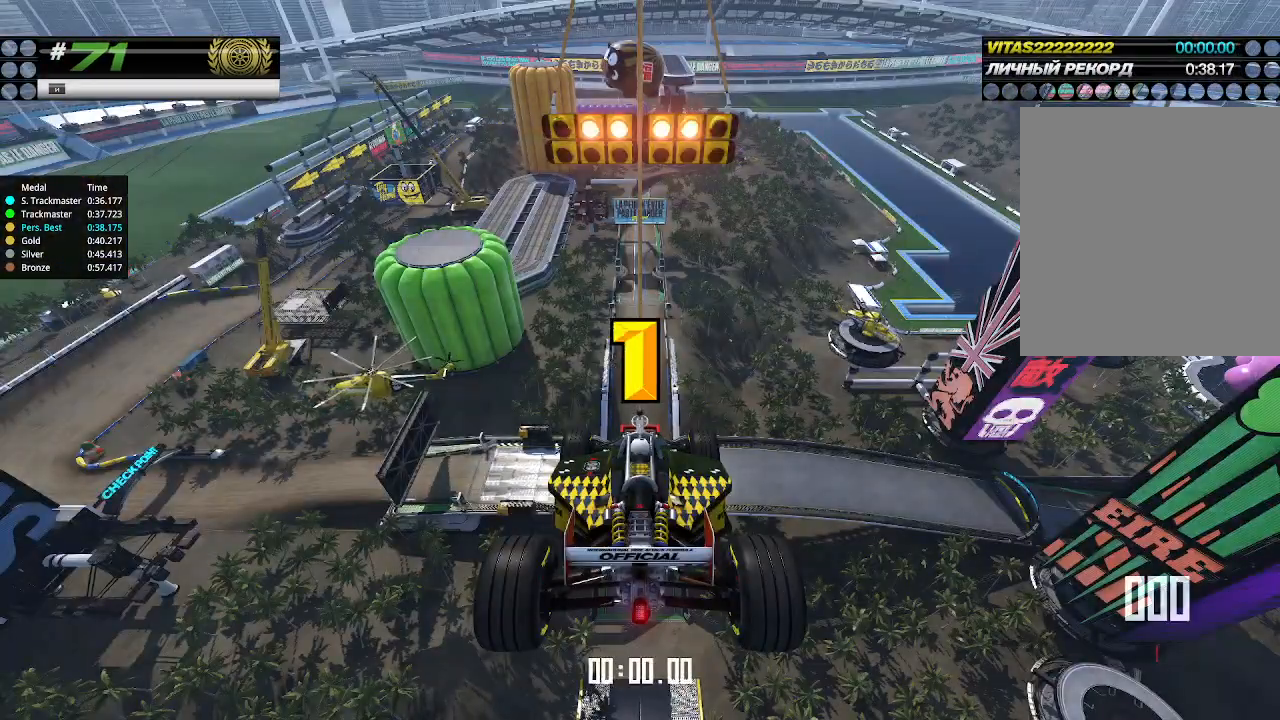
{"keys": ["up"], "events": []}
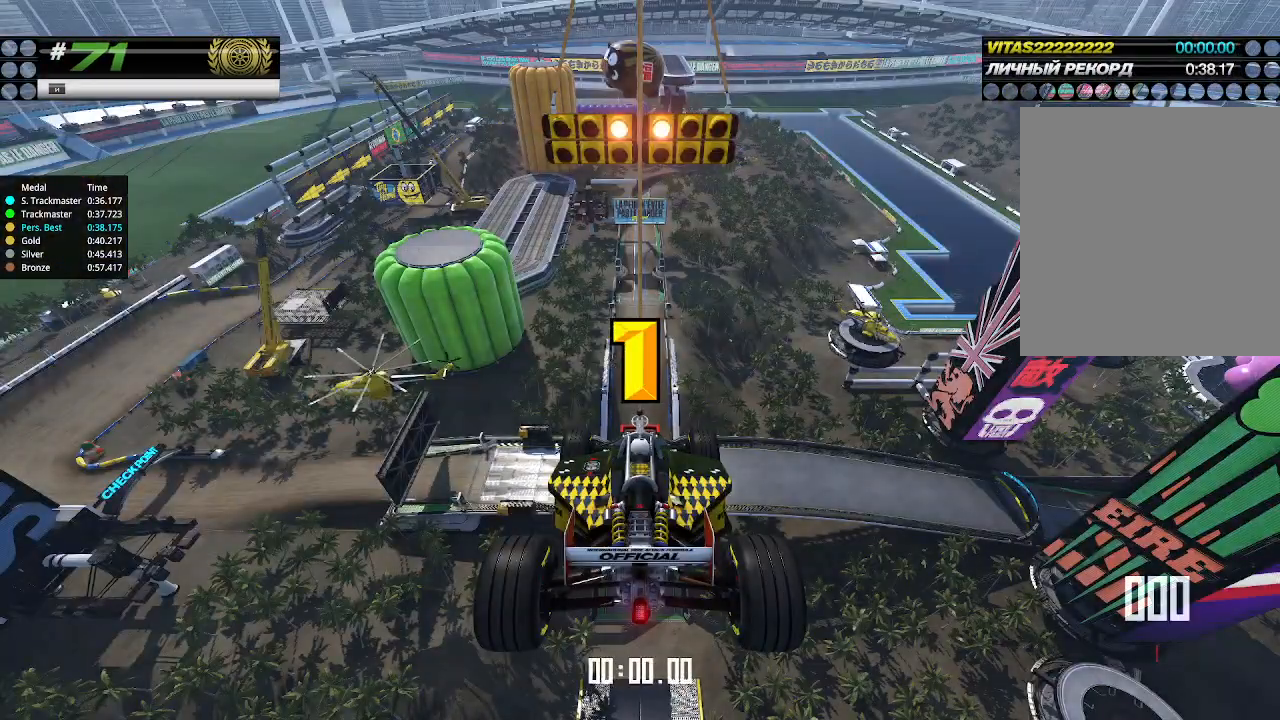
{"keys": ["up"], "events": []}
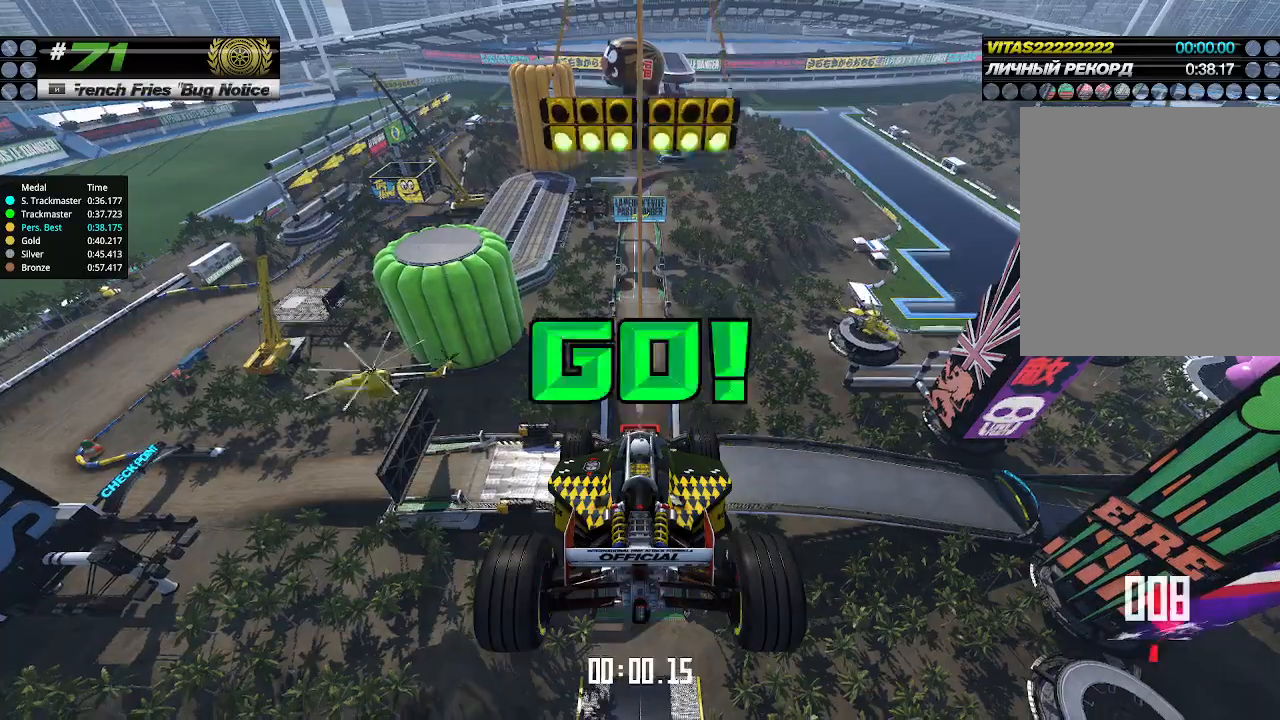
{"keys": ["up"], "events": []}
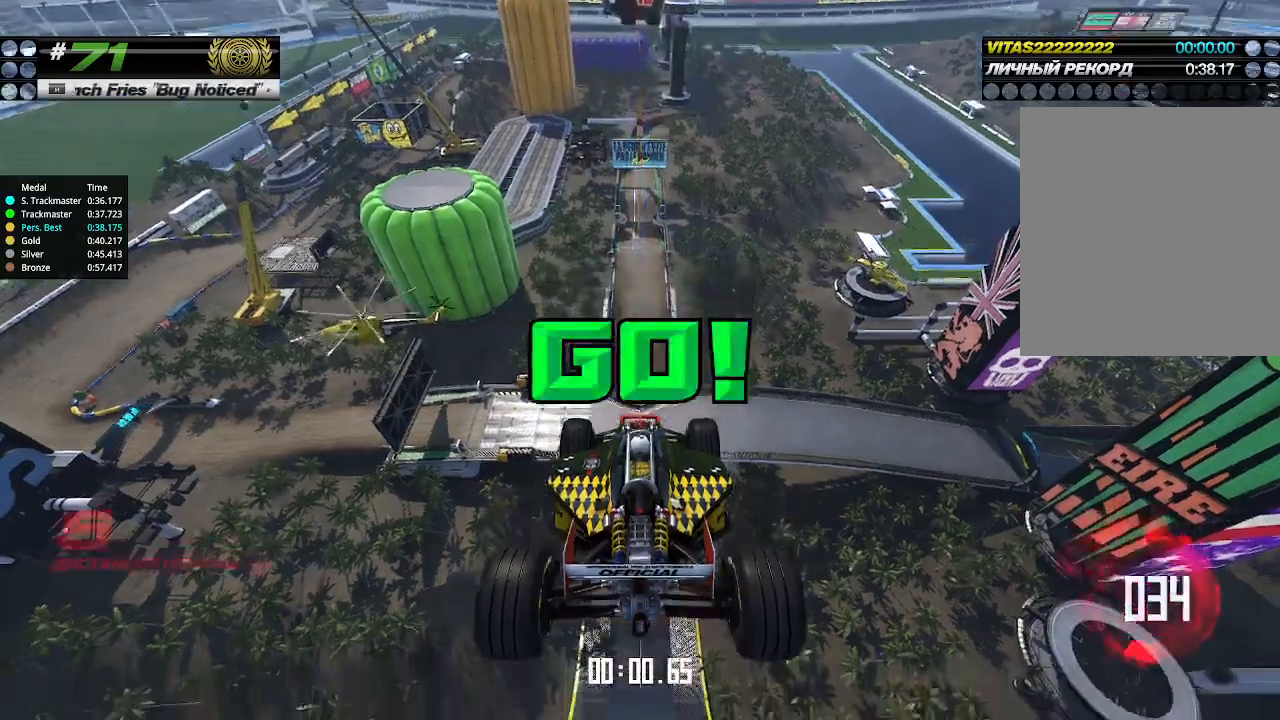
{"keys": ["up"], "events": []}